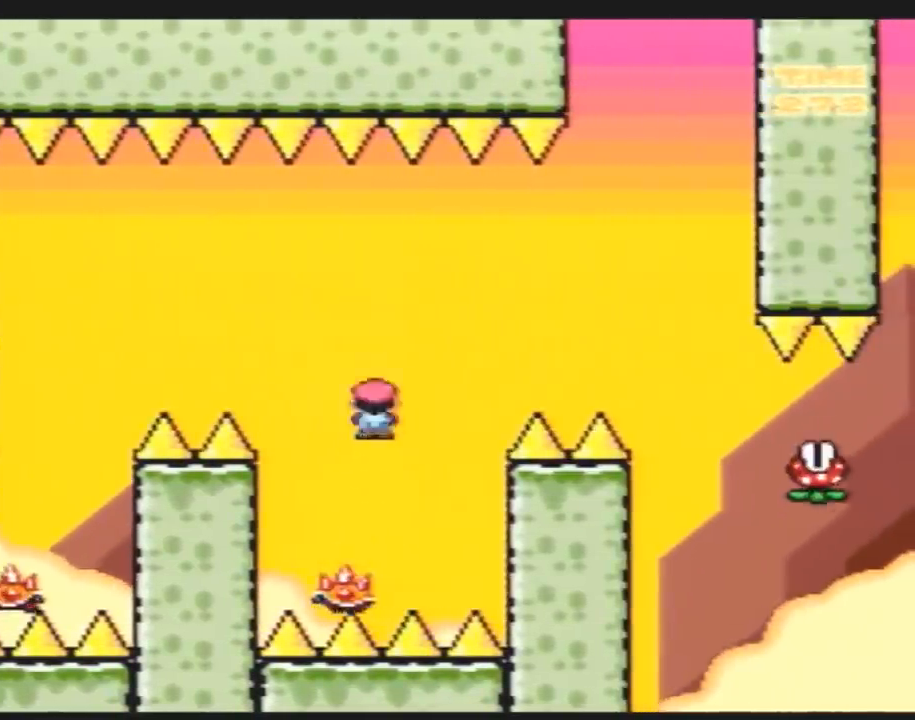
Gameplay with a controller (Nintendo layout); each line is a JSON object with the inputs held at the frame after it. "events" lists button and stick changes between this image and that frame as [ms after this image, input, new state], when the widget could be followed in between. Not read: B L3 R3.
{"buttons": ["A", "Y"], "events": [[17, "DPAD_LEFT", "up"], [50, "A", "up"], [50, "DPAD_RIGHT", "down"], [133, "DPAD_LEFT", "down"], [133, "DPAD_RIGHT", "up"], [300, "A", "down"], [400, "DPAD_LEFT", "up"], [433, "DPAD_RIGHT", "down"], [500, "DPAD_RIGHT", "up"]]}
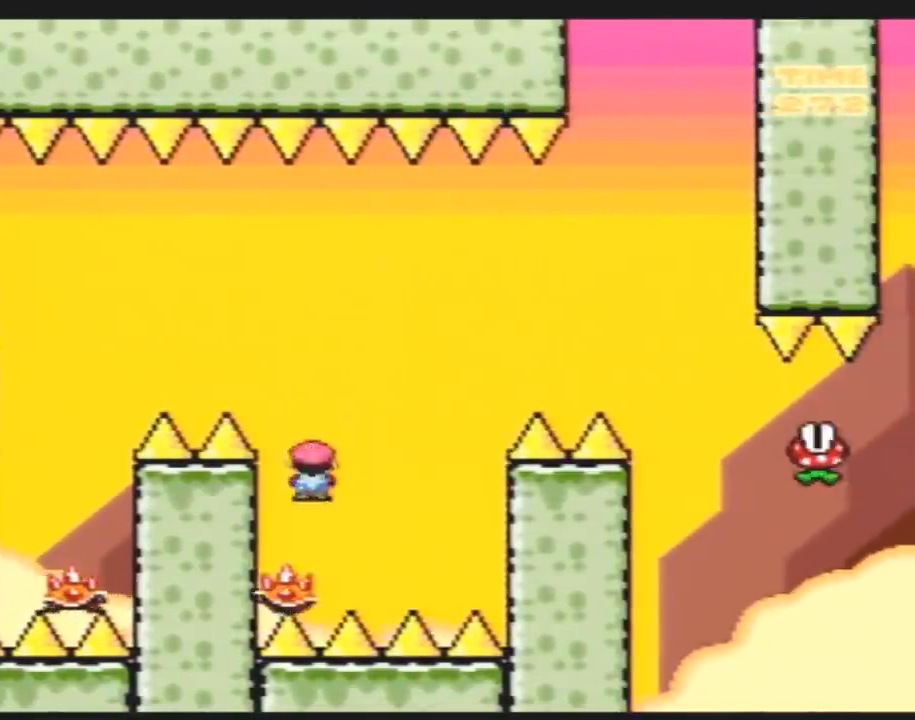
{"buttons": ["Y", "DPAD_RIGHT"], "events": [[33, "DPAD_LEFT", "down"], [117, "DPAD_LEFT", "up"], [117, "DPAD_RIGHT", "down"], [283, "DPAD_LEFT", "down"], [283, "DPAD_RIGHT", "up"], [383, "DPAD_DOWN", "down"], [400, "DPAD_LEFT", "up"], [433, "DPAD_DOWN", "up"], [433, "DPAD_RIGHT", "down"], [500, "A", "up"]]}
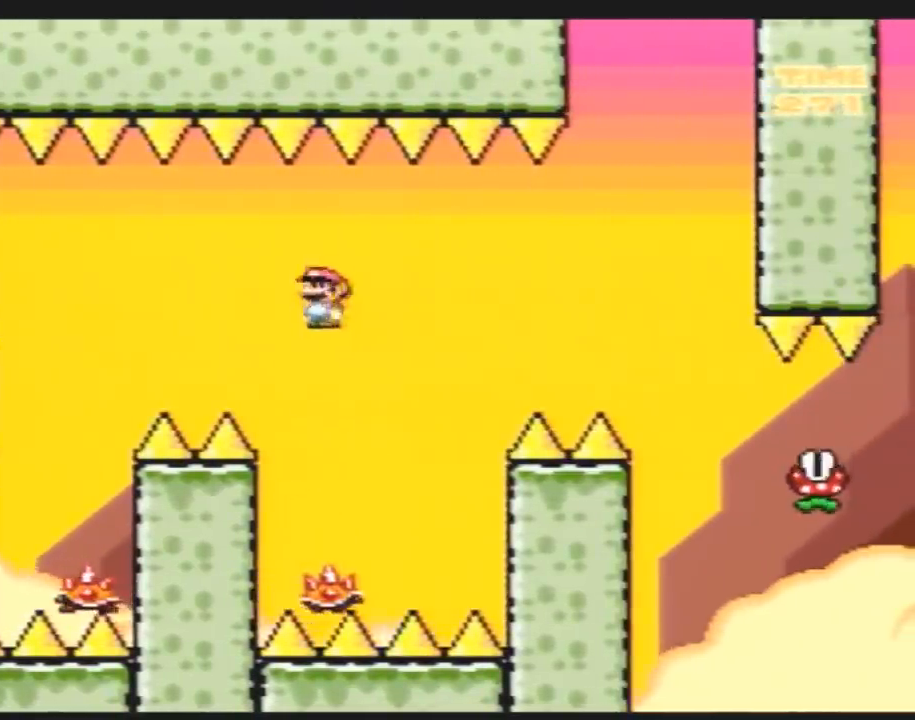
{"buttons": ["A", "Y"], "events": [[183, "DPAD_RIGHT", "up"], [233, "A", "down"], [233, "DPAD_LEFT", "down"], [350, "DPAD_LEFT", "up"], [350, "DPAD_RIGHT", "down"], [500, "DPAD_RIGHT", "up"]]}
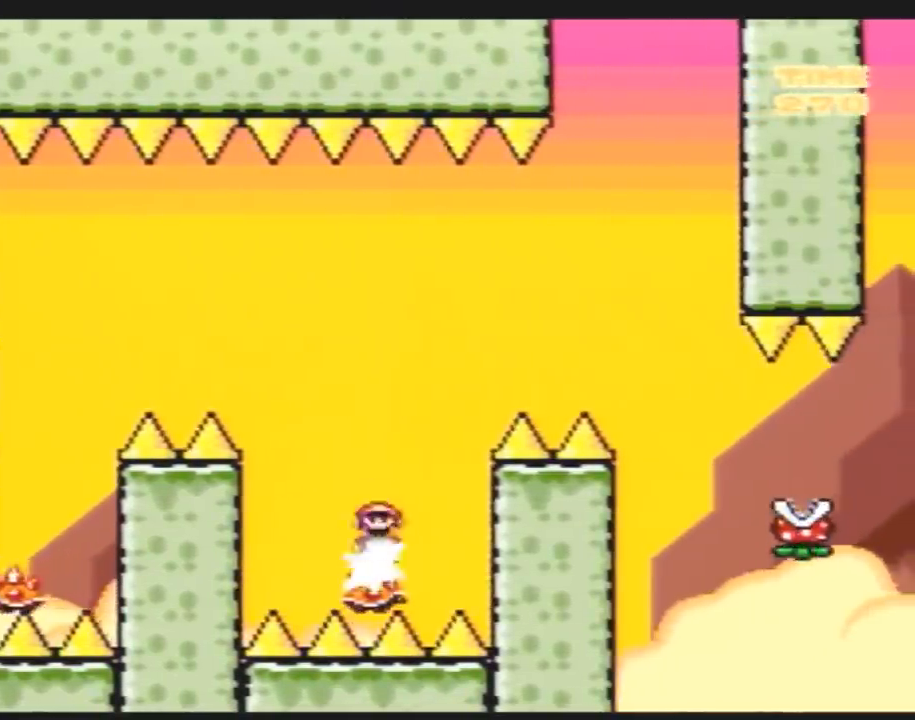
{"buttons": ["A", "Y", "DPAD_RIGHT"], "events": [[67, "DPAD_RIGHT", "down"]]}
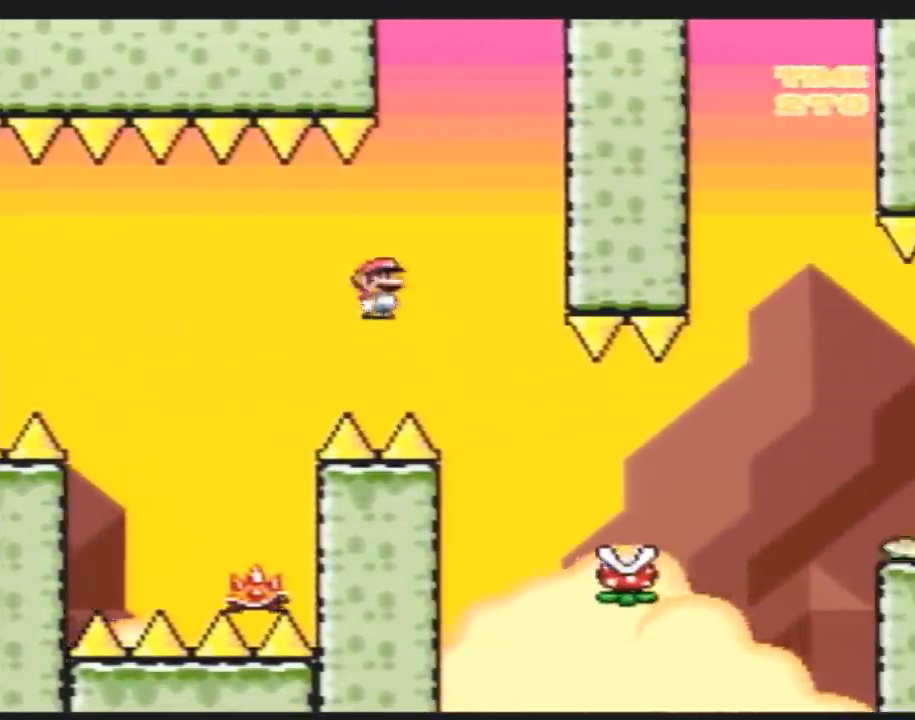
{"buttons": ["A", "Y", "DPAD_RIGHT"], "events": [[150, "A", "up"], [317, "A", "down"]]}
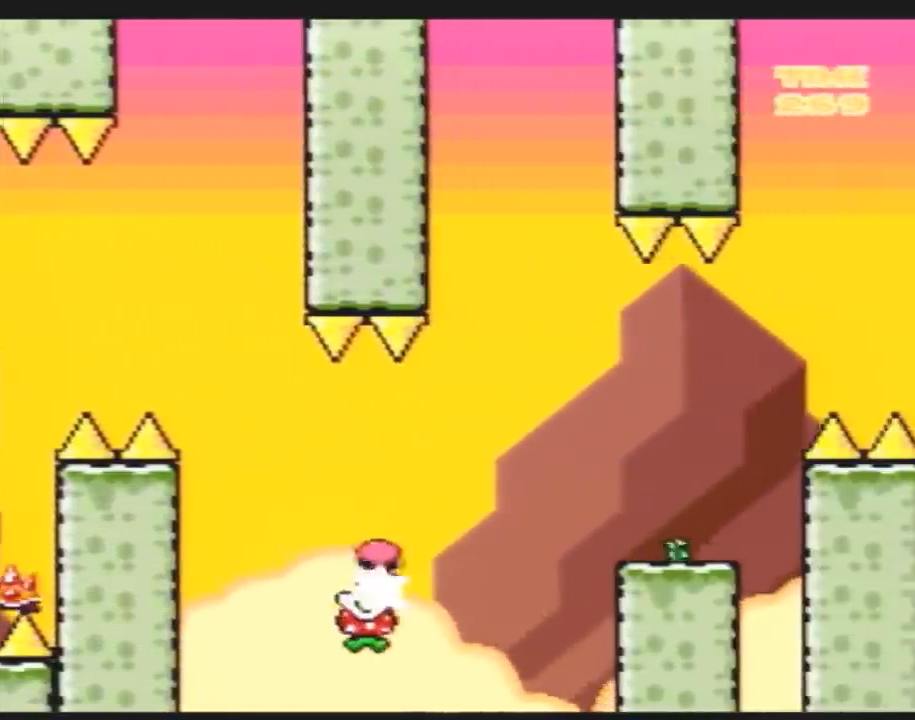
{"buttons": ["A", "Y", "DPAD_DOWN", "DPAD_LEFT"], "events": [[283, "A", "up"], [400, "A", "down"], [400, "DPAD_DOWN", "down"], [433, "DPAD_RIGHT", "up"], [500, "DPAD_LEFT", "down"]]}
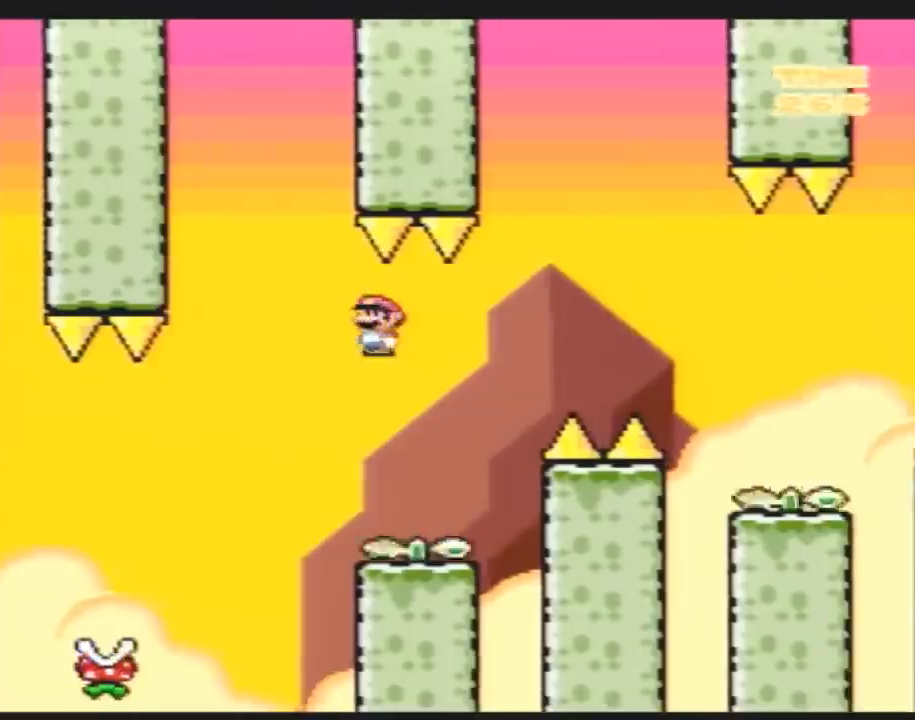
{"buttons": ["A", "Y", "DPAD_DOWN"], "events": [[133, "DPAD_DOWN", "up"], [217, "DPAD_DOWN", "down"], [250, "DPAD_DOWN", "up"], [317, "DPAD_LEFT", "up"], [350, "DPAD_RIGHT", "down"], [433, "DPAD_DOWN", "down"], [467, "DPAD_RIGHT", "up"]]}
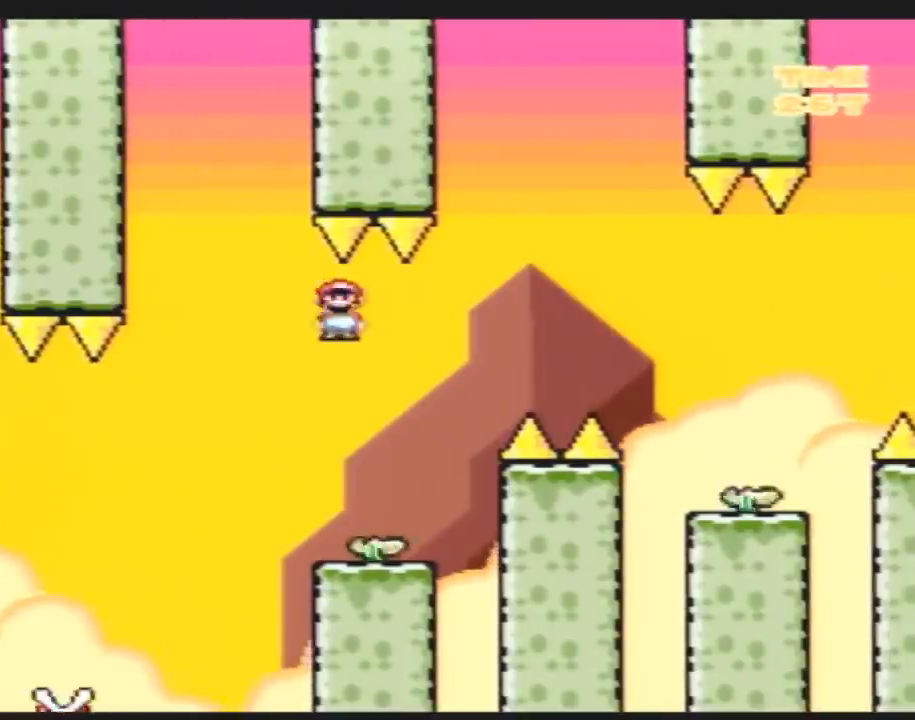
{"buttons": ["A", "Y", "DPAD_RIGHT"], "events": [[183, "DPAD_LEFT", "down"], [250, "DPAD_DOWN", "up"], [400, "DPAD_DOWN", "down"], [400, "DPAD_LEFT", "up"], [433, "DPAD_RIGHT", "down"], [467, "DPAD_DOWN", "up"]]}
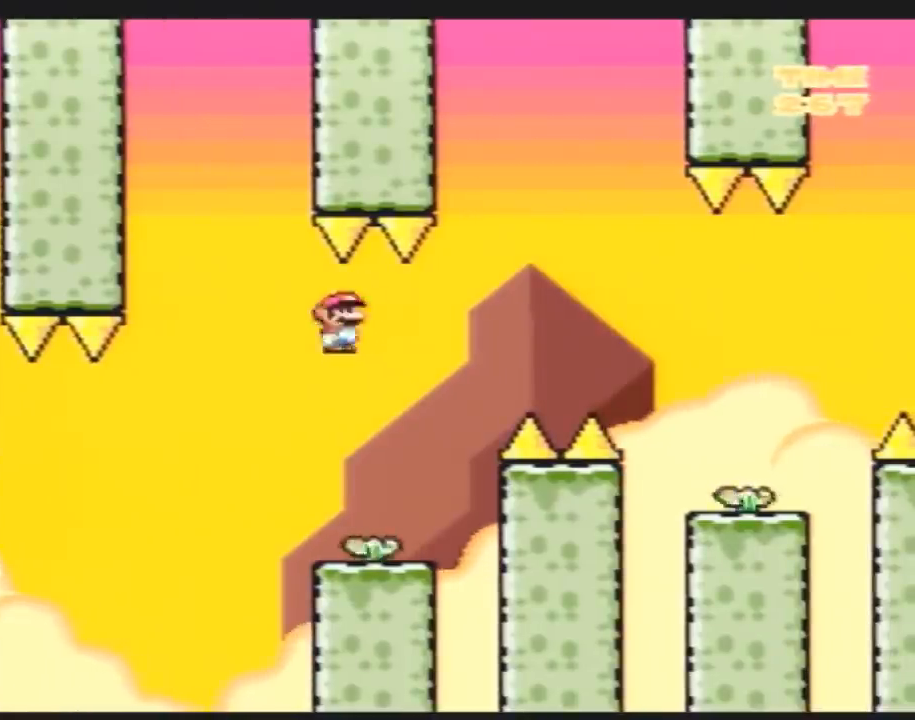
{"buttons": ["A", "Y", "DPAD_DOWN"], "events": [[67, "DPAD_DOWN", "down"], [100, "DPAD_RIGHT", "up"], [217, "DPAD_LEFT", "down"], [250, "DPAD_DOWN", "up"], [367, "DPAD_DOWN", "down"], [383, "DPAD_LEFT", "up"]]}
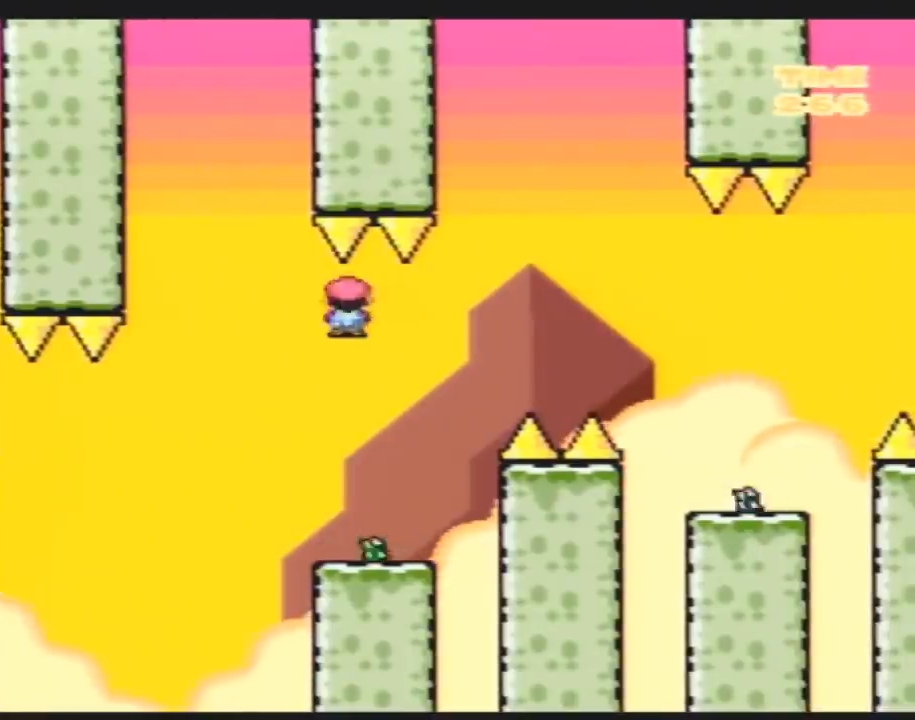
{"buttons": ["A", "Y", "DPAD_DOWN"], "events": [[167, "DPAD_DOWN", "up"], [167, "DPAD_RIGHT", "down"], [367, "DPAD_RIGHT", "up"], [400, "DPAD_DOWN", "down"]]}
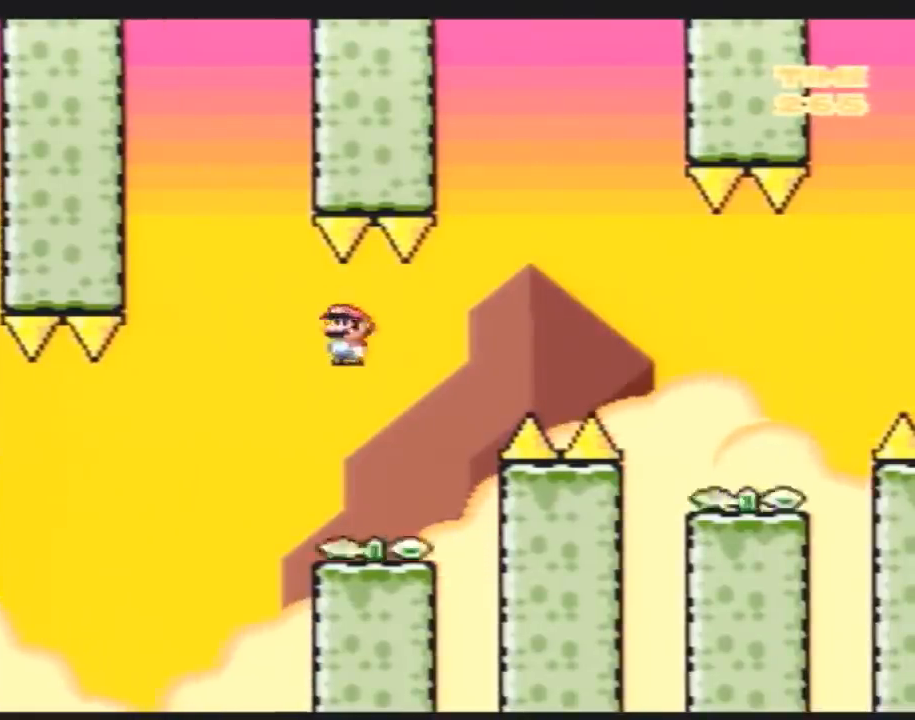
{"buttons": ["A", "Y", "DPAD_RIGHT"], "events": [[100, "DPAD_LEFT", "down"], [183, "DPAD_DOWN", "up"], [233, "DPAD_DOWN", "down"], [267, "DPAD_LEFT", "up"], [267, "DPAD_RIGHT", "down"], [400, "DPAD_DOWN", "up"]]}
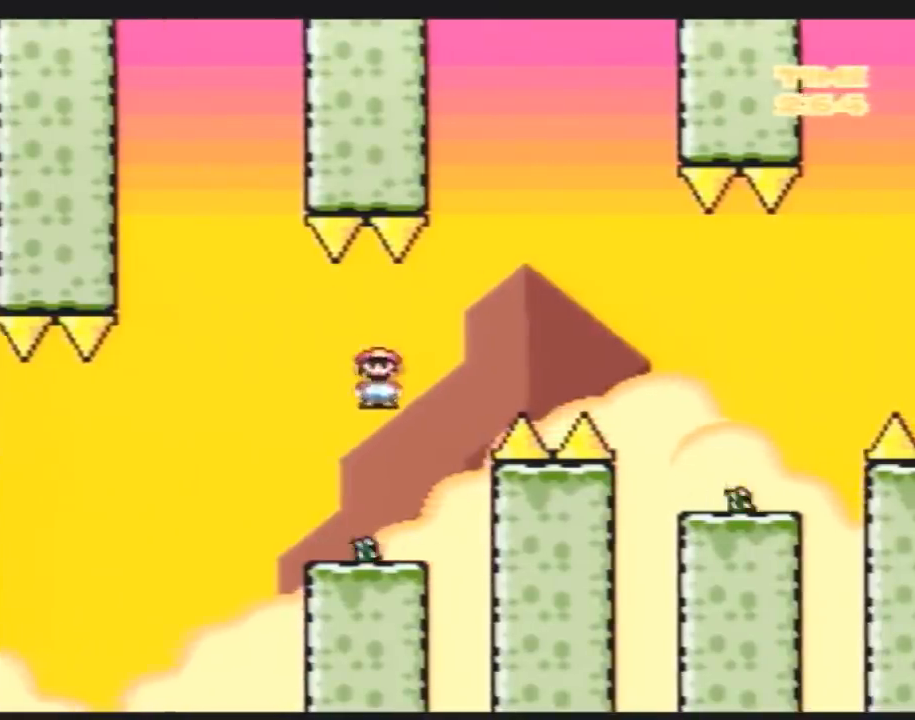
{"buttons": ["A", "Y", "DPAD_DOWN"], "events": [[117, "DPAD_LEFT", "down"], [117, "DPAD_RIGHT", "up"], [383, "DPAD_DOWN", "down"], [383, "DPAD_LEFT", "up"], [383, "DPAD_RIGHT", "down"], [450, "DPAD_RIGHT", "up"]]}
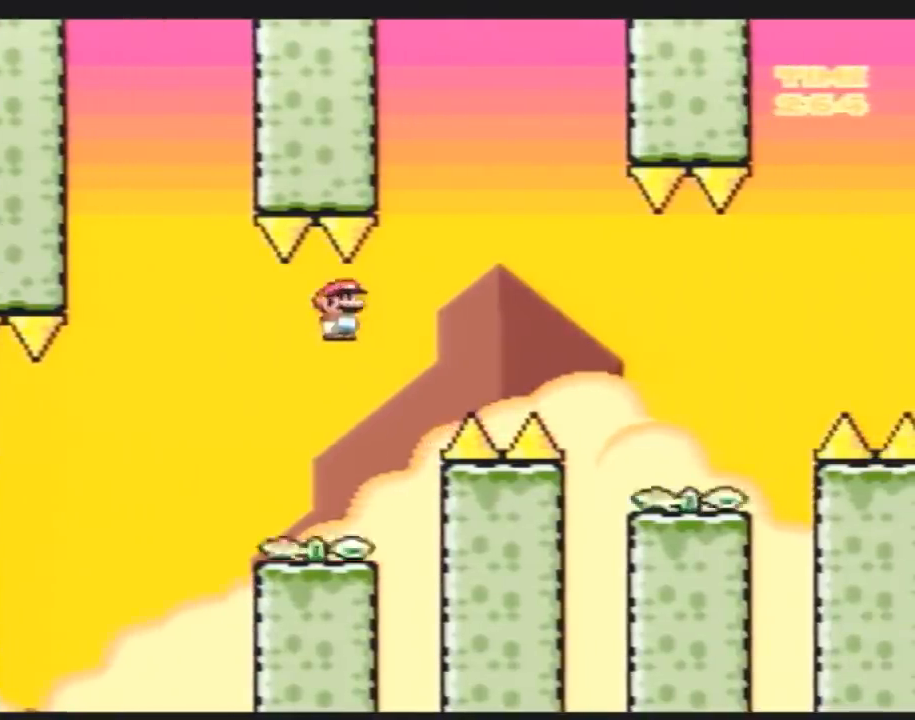
{"buttons": ["A", "Y", "DPAD_UP"]}
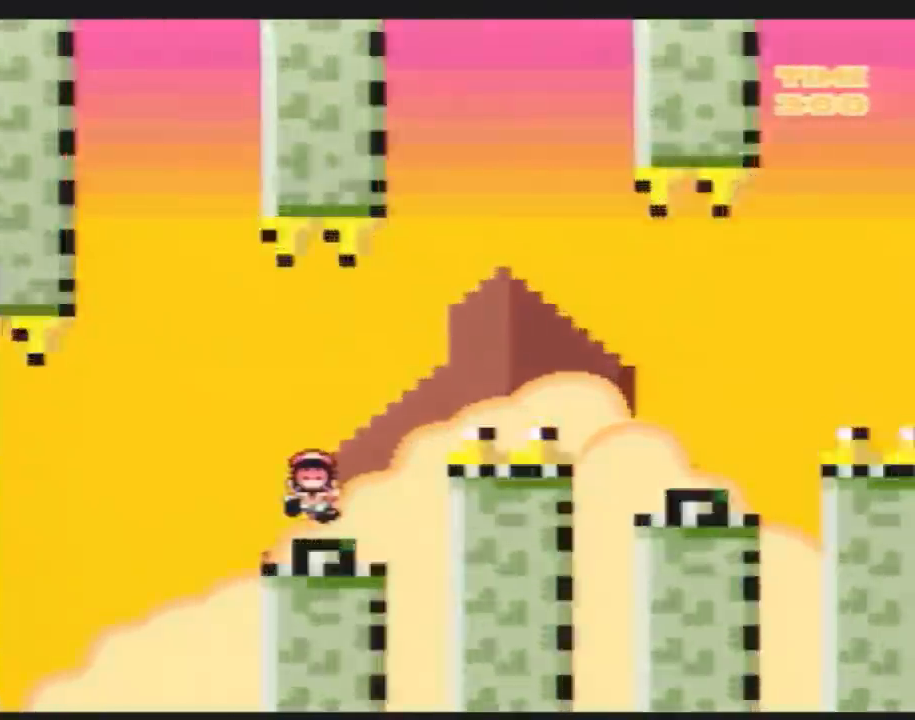
{"buttons": ["Y"]}
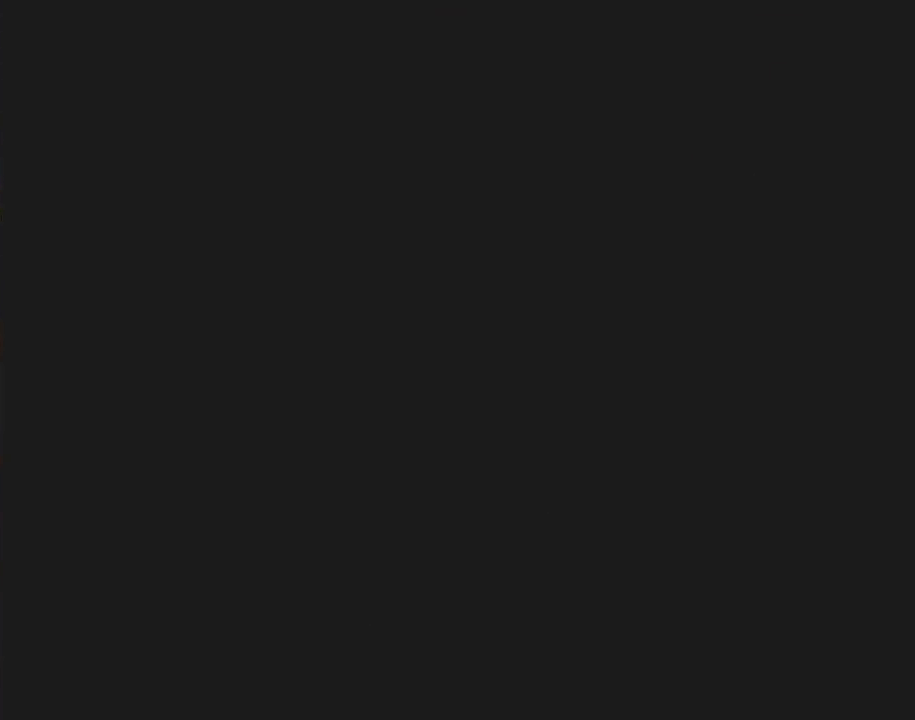
{"buttons": ["Y"], "events": []}
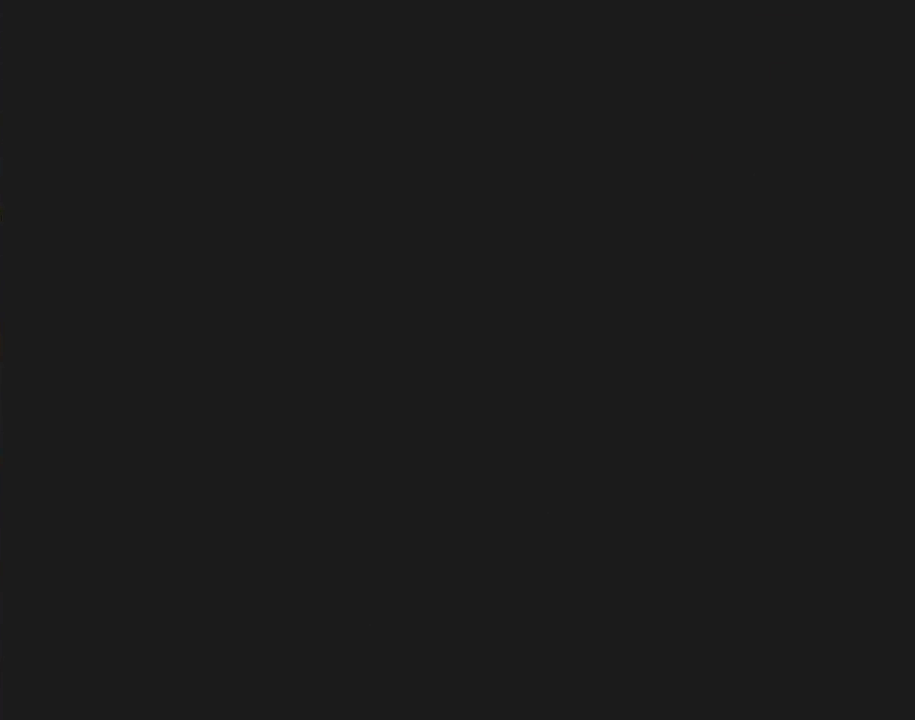
{"buttons": ["Y"], "events": []}
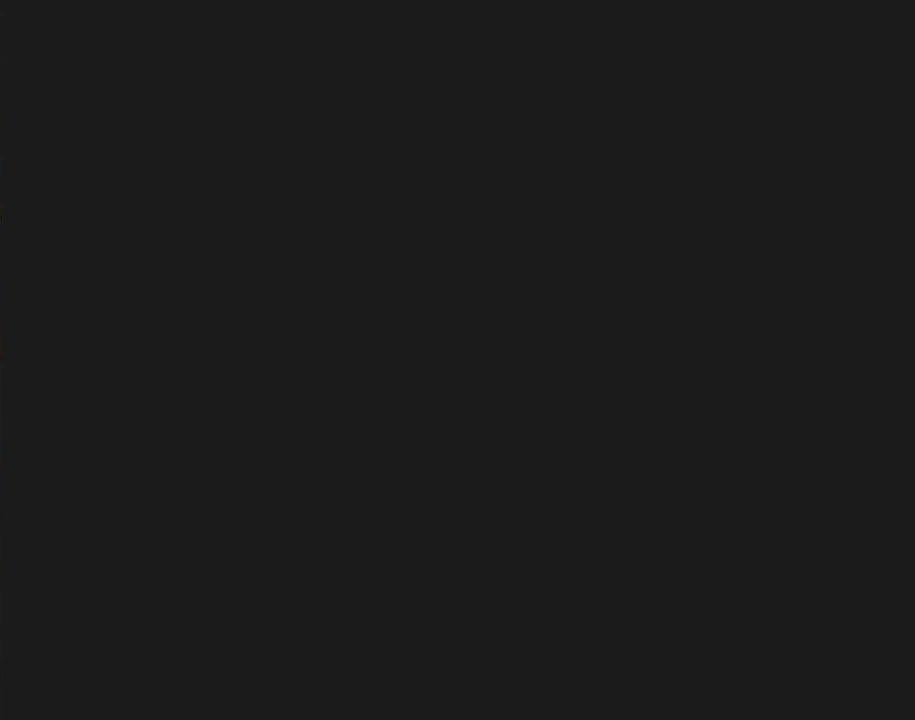
{"buttons": ["Y"], "events": []}
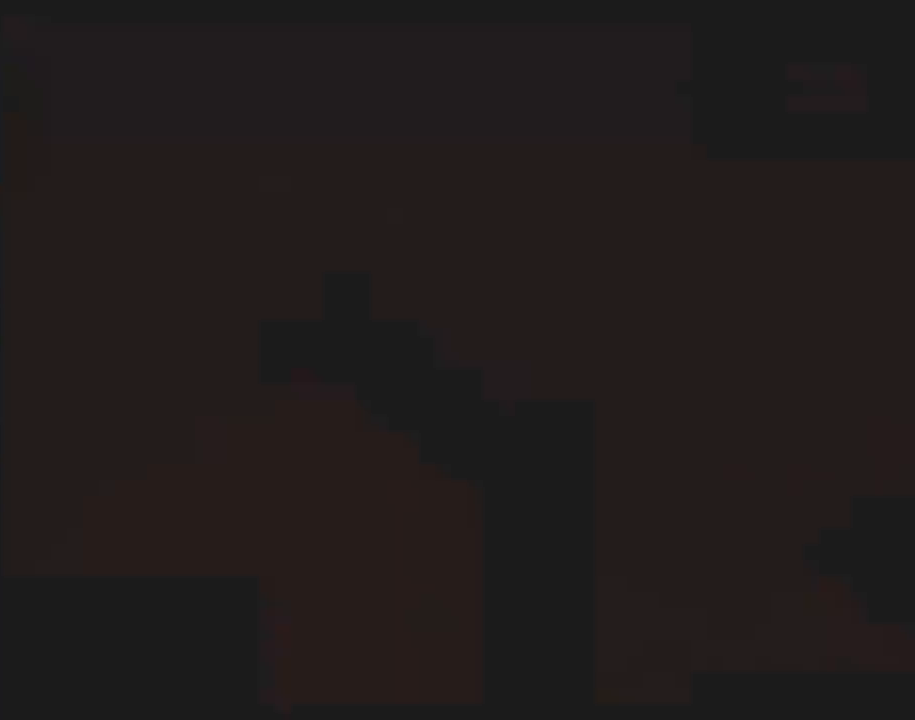
{"buttons": ["Y", "DPAD_RIGHT"], "events": [[133, "DPAD_RIGHT", "down"]]}
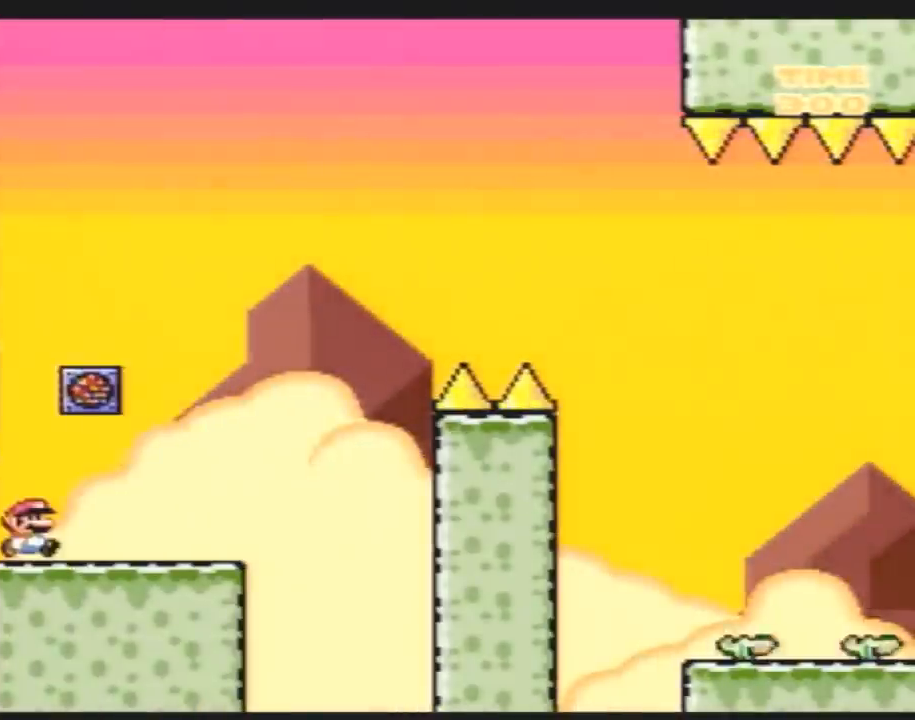
{"buttons": ["Y", "DPAD_RIGHT"], "events": []}
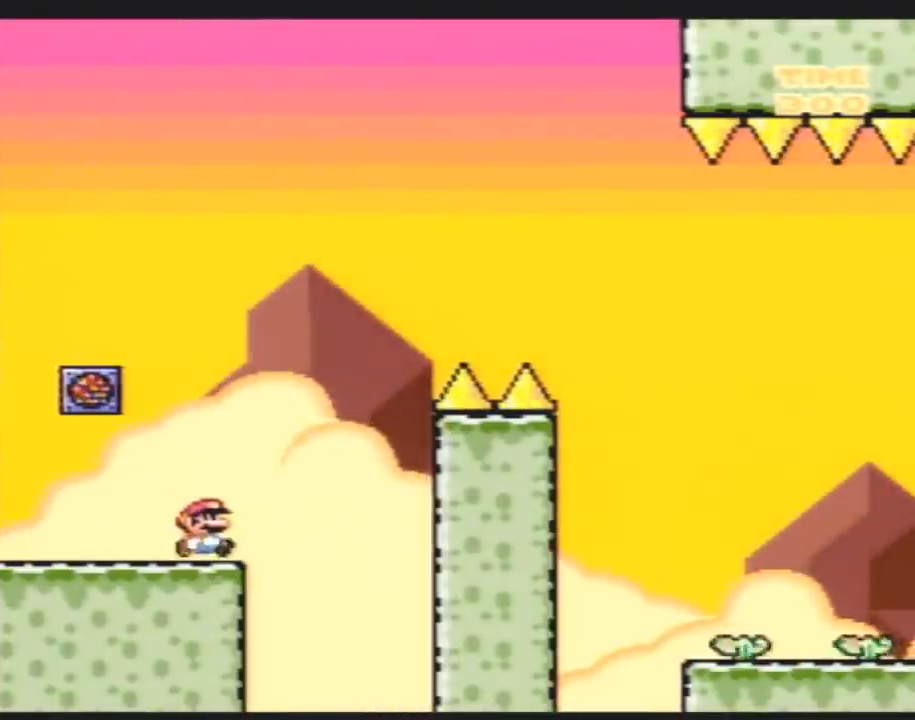
{"buttons": ["Y", "DPAD_RIGHT"], "events": []}
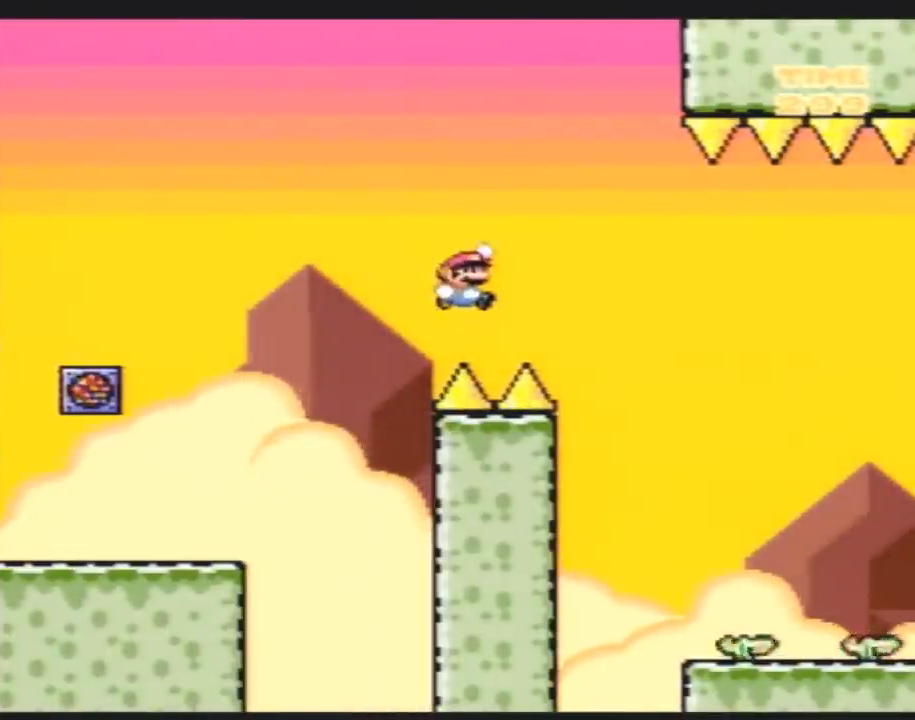
{"buttons": ["Y", "DPAD_DOWN"], "events": [[467, "DPAD_DOWN", "down"], [500, "DPAD_RIGHT", "up"]]}
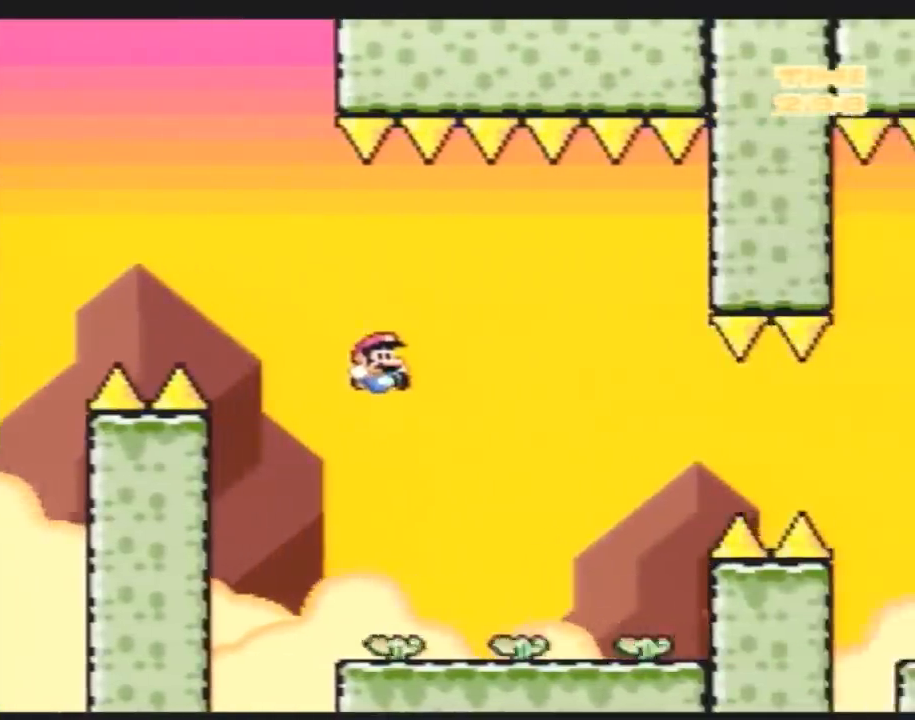
{"buttons": ["Y", "DPAD_RIGHT"], "events": [[283, "DPAD_RIGHT", "down"], [317, "DPAD_DOWN", "up"]]}
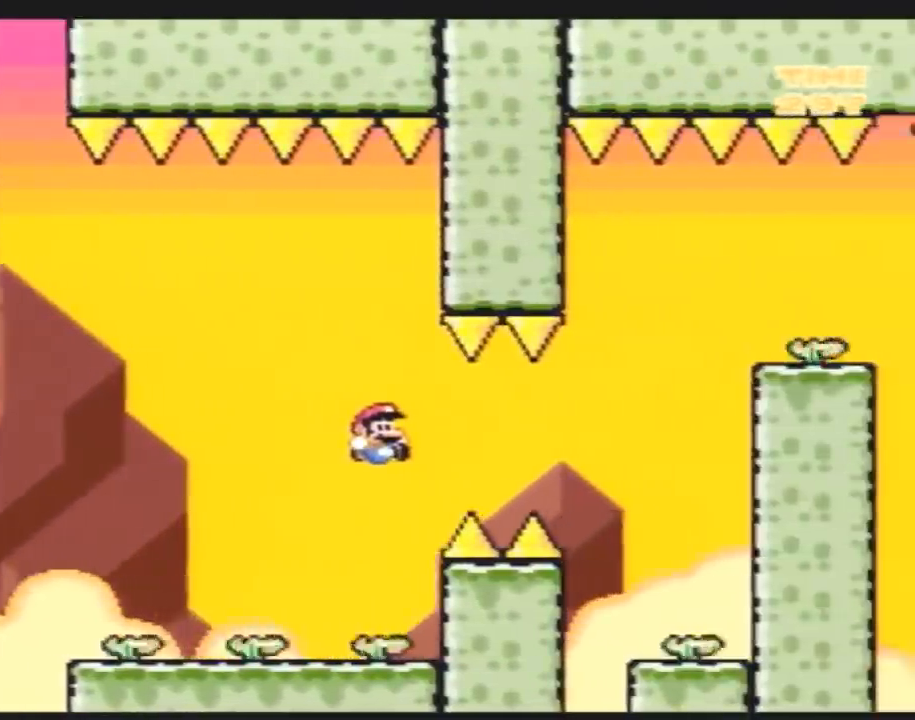
{"buttons": ["Y", "DPAD_LEFT"], "events": [[183, "DPAD_DOWN", "down"], [217, "DPAD_RIGHT", "up"], [283, "DPAD_RIGHT", "down"], [317, "DPAD_DOWN", "up"], [467, "DPAD_LEFT", "down"], [467, "DPAD_RIGHT", "up"]]}
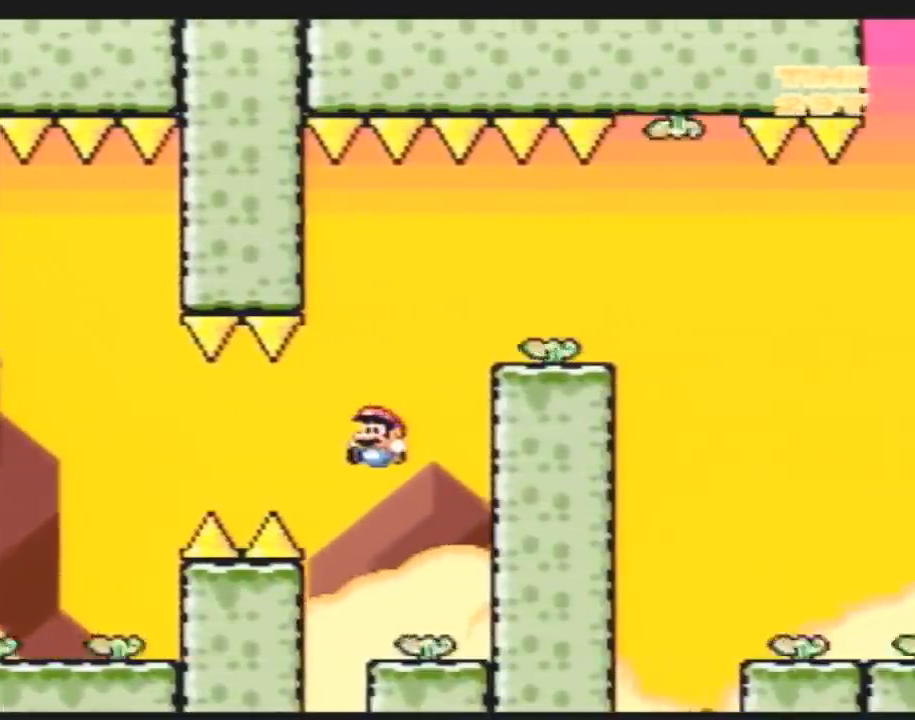
{"buttons": ["Y", "DPAD_RIGHT"], "events": [[150, "DPAD_LEFT", "up"], [183, "DPAD_RIGHT", "down"], [283, "DPAD_RIGHT", "up"], [317, "DPAD_LEFT", "down"], [400, "DPAD_LEFT", "up"], [400, "DPAD_RIGHT", "down"]]}
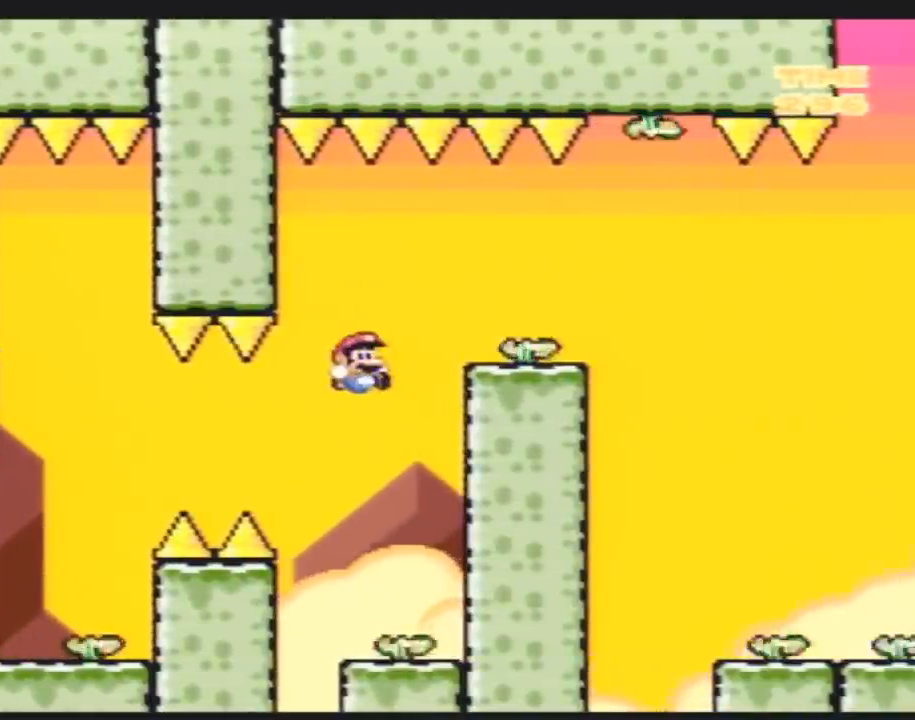
{"buttons": ["Y", "DPAD_RIGHT"], "events": [[67, "DPAD_RIGHT", "up"], [83, "DPAD_LEFT", "down"], [217, "DPAD_LEFT", "up"], [217, "DPAD_RIGHT", "down"], [333, "DPAD_LEFT", "down"], [333, "DPAD_RIGHT", "up"], [467, "DPAD_LEFT", "up"], [467, "DPAD_RIGHT", "down"]]}
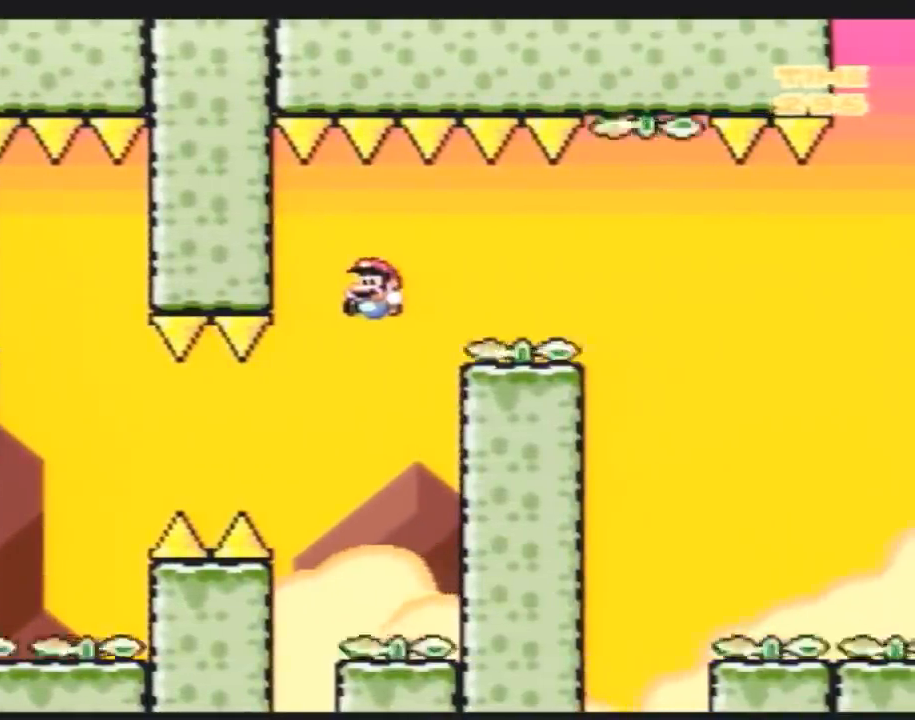
{"buttons": ["Y", "DPAD_RIGHT"], "events": []}
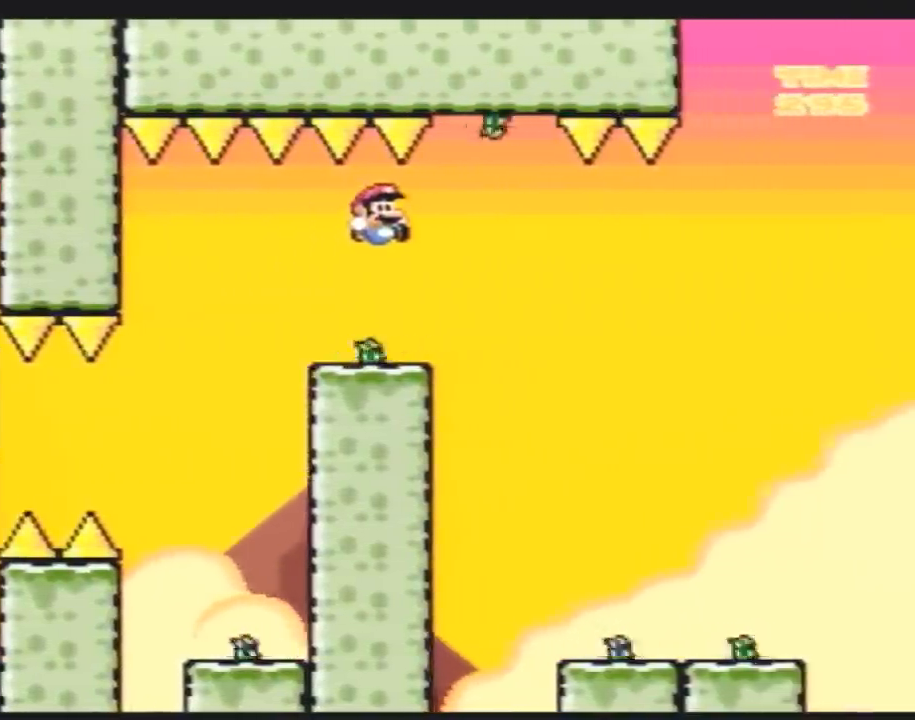
{"buttons": ["Y", "DPAD_DOWN", "DPAD_RIGHT"], "events": [[117, "DPAD_DOWN", "down"]]}
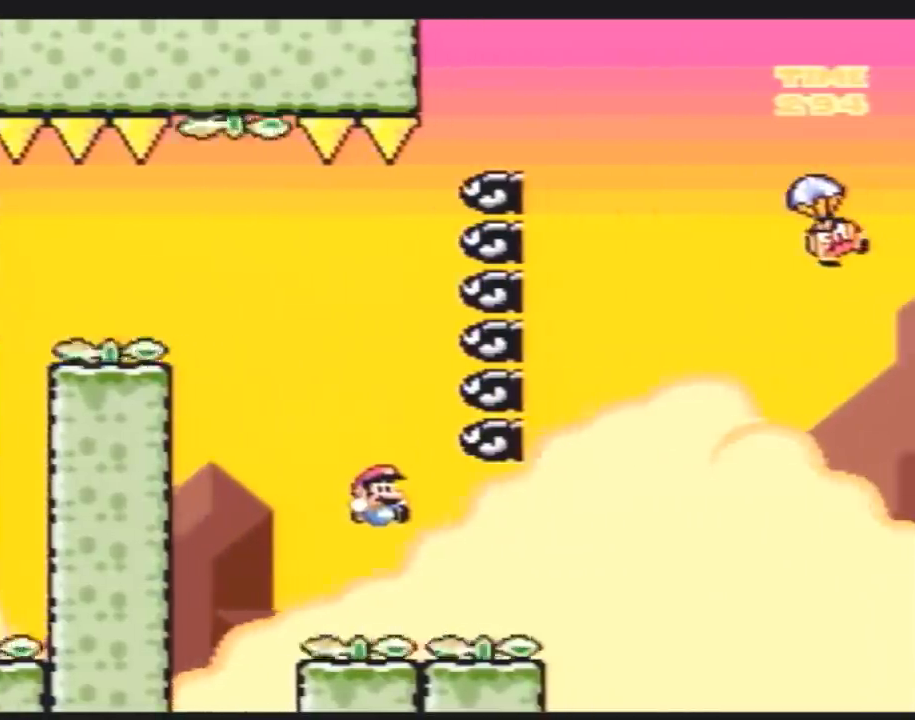
{"buttons": ["Y", "DPAD_LEFT"], "events": [[17, "DPAD_DOWN", "up"], [117, "DPAD_LEFT", "down"], [117, "DPAD_RIGHT", "up"], [300, "DPAD_LEFT", "up"], [300, "DPAD_RIGHT", "down"], [400, "DPAD_RIGHT", "up"], [417, "DPAD_LEFT", "down"]]}
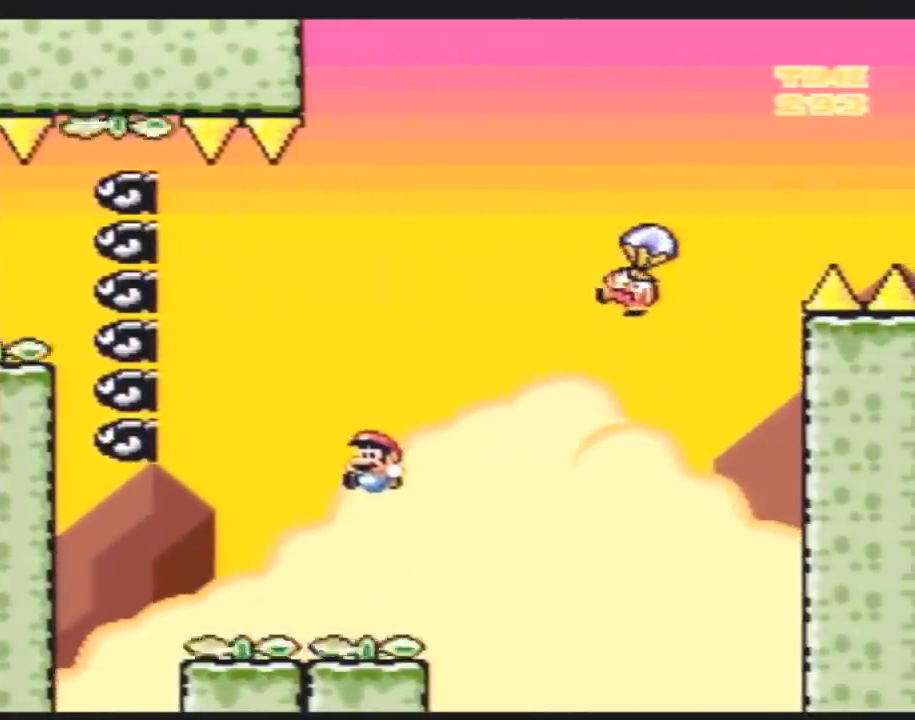
{"buttons": ["Y", "DPAD_LEFT"], "events": [[17, "DPAD_LEFT", "up"], [50, "DPAD_RIGHT", "down"], [167, "DPAD_LEFT", "down"], [167, "DPAD_RIGHT", "up"], [267, "DPAD_LEFT", "up"], [300, "DPAD_RIGHT", "down"], [383, "DPAD_LEFT", "down"], [383, "DPAD_RIGHT", "up"]]}
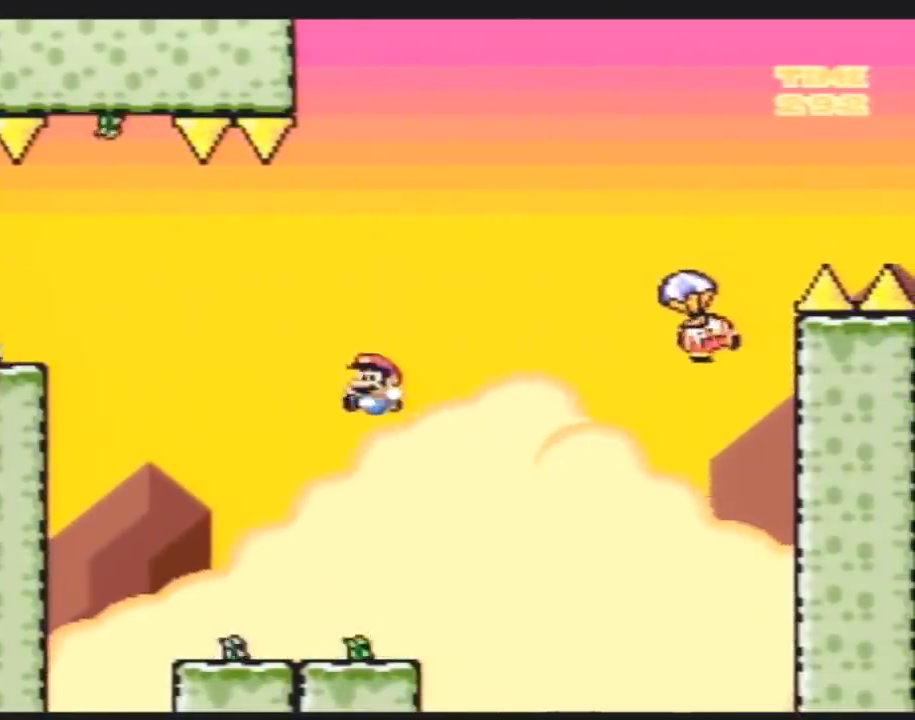
{"buttons": ["Y", "DPAD_LEFT"], "events": [[50, "DPAD_LEFT", "up"], [50, "DPAD_RIGHT", "down"], [167, "DPAD_LEFT", "down"], [167, "DPAD_RIGHT", "up"], [333, "DPAD_LEFT", "up"], [333, "DPAD_RIGHT", "down"], [450, "DPAD_LEFT", "down"], [450, "DPAD_RIGHT", "up"]]}